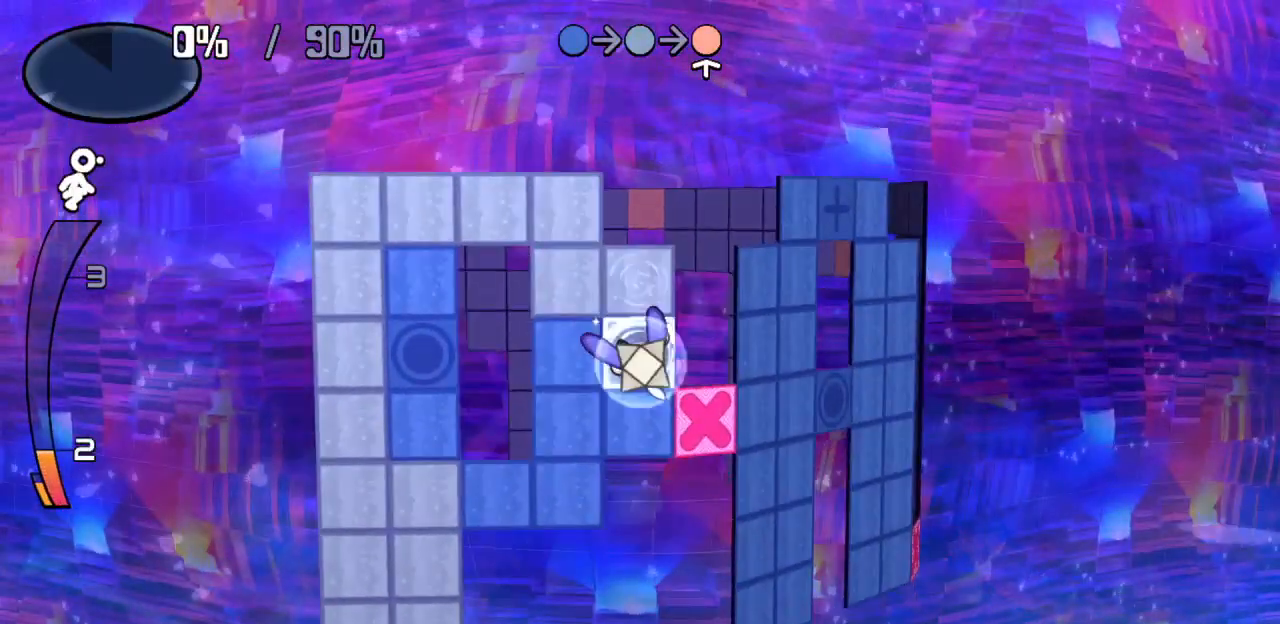
Gameplay with keyboard; each line is a JSON object with the keys held at the frame after it. "events" lists presses ("down") and releases ("up") of "c", "down", "left", "right", "up", "x" and "z" between this image and that frame as [ms after this image, input, new state], when the widget could be followed in between. No other keys are recorded. Mouse input is not recorded.
{"keys": ["right"], "events": [[67, "down", "up"], [67, "left", "down"], [283, "down", "down"], [283, "left", "up"], [483, "down", "up"], [483, "right", "down"]]}
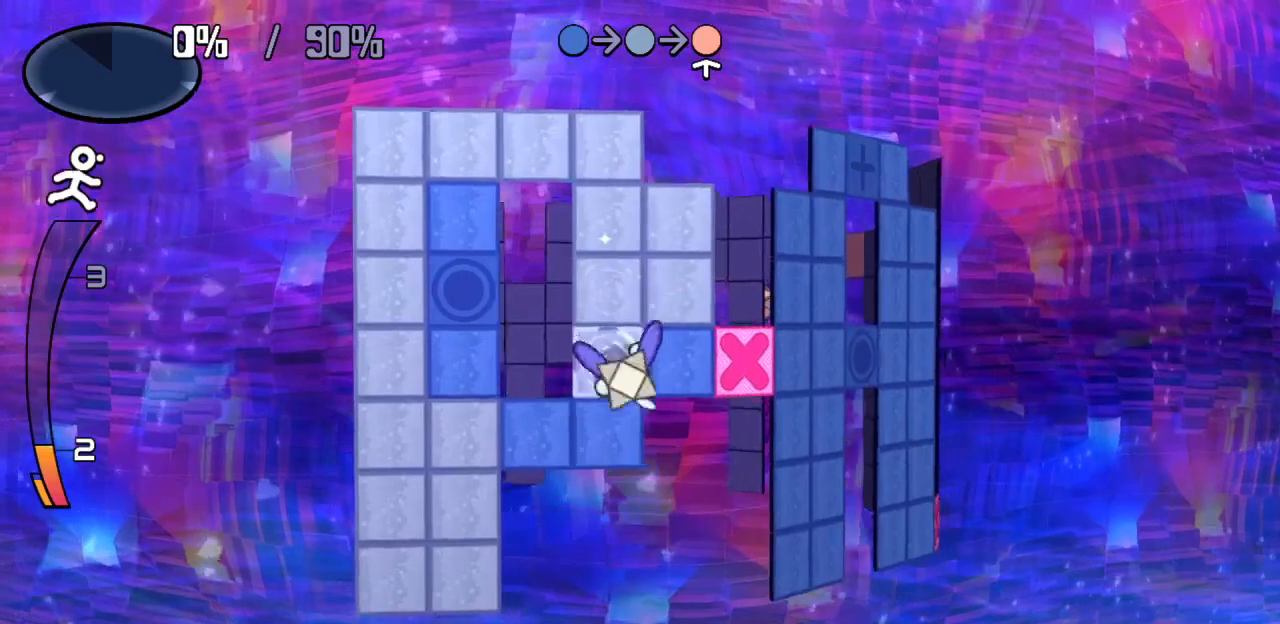
{"keys": [], "events": [[167, "right", "up"], [217, "left", "down"], [267, "z", "down"], [300, "down", "down"], [350, "z", "up"], [450, "down", "up"], [450, "left", "up"]]}
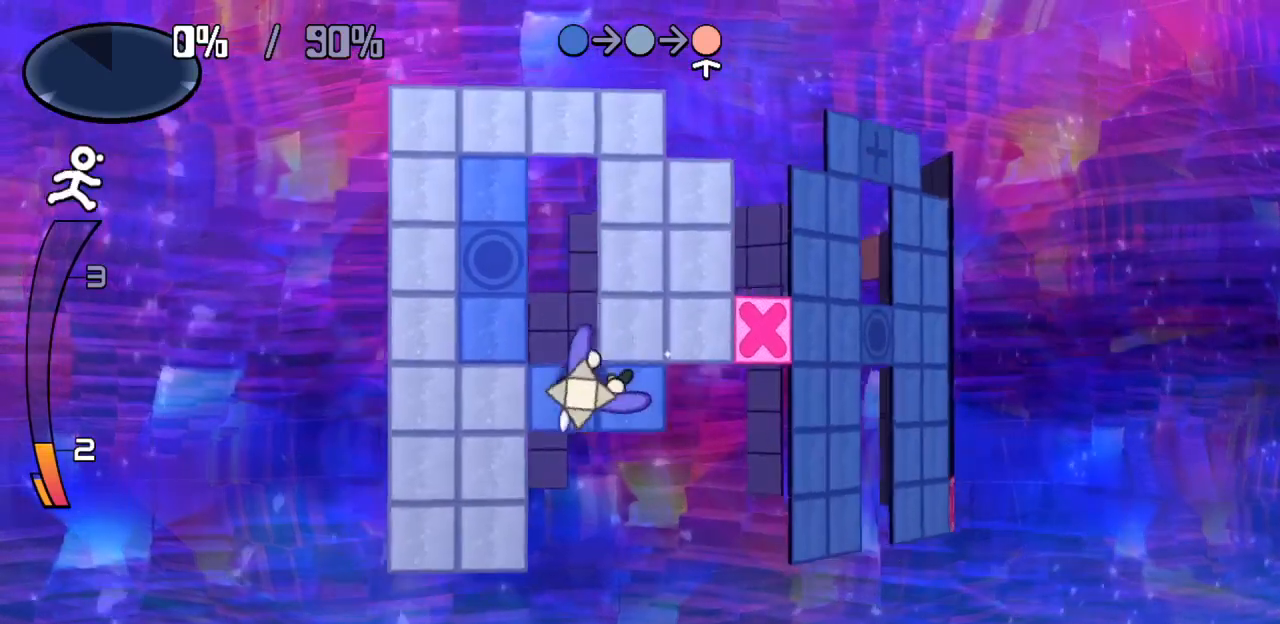
{"keys": ["right"], "events": [[317, "right", "down"]]}
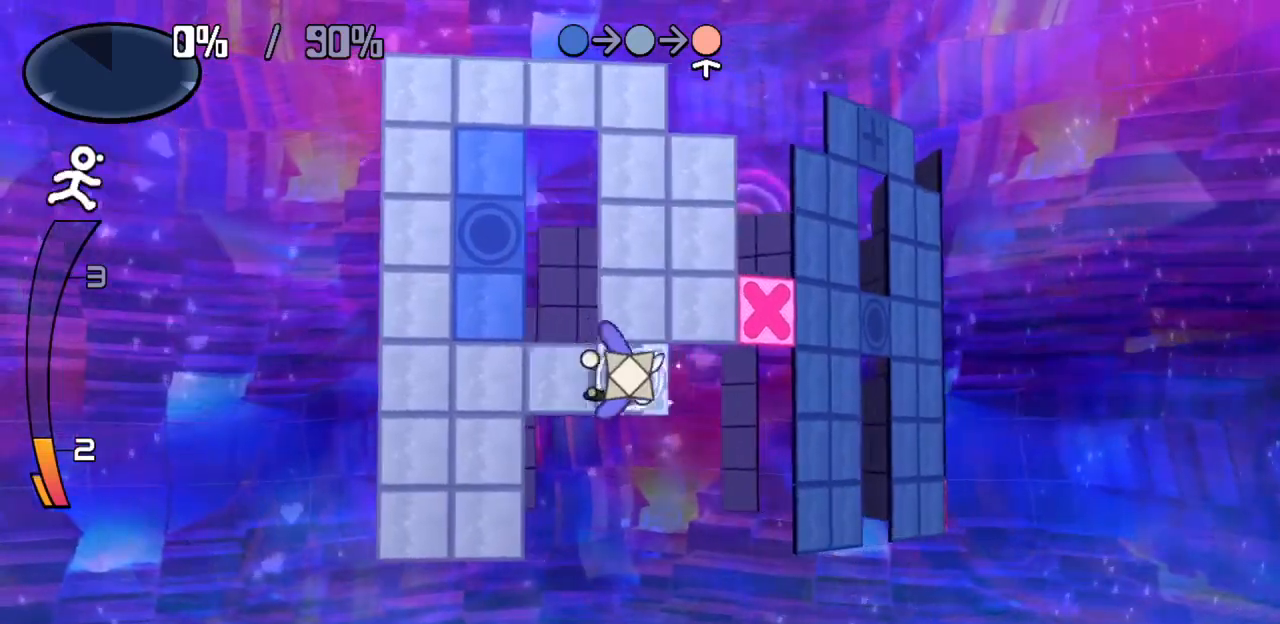
{"keys": ["up"], "events": [[67, "right", "up"], [117, "left", "down"], [200, "z", "down"], [250, "z", "up"], [333, "up", "down"], [433, "left", "up"]]}
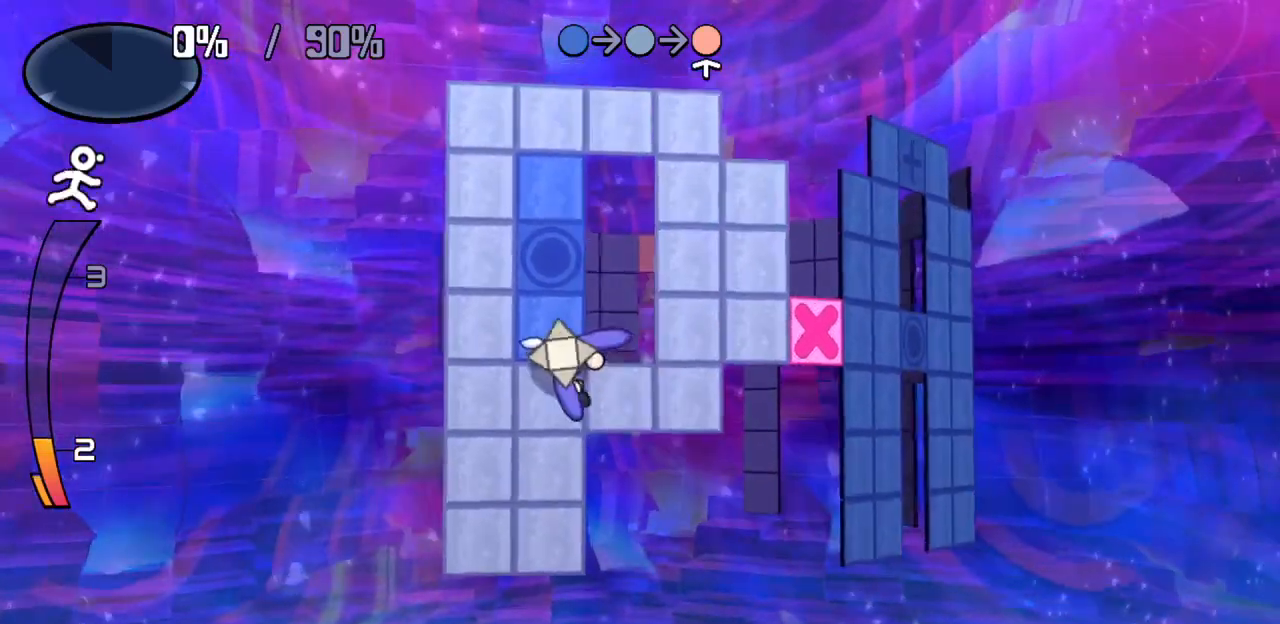
{"keys": [], "events": [[500, "up", "up"]]}
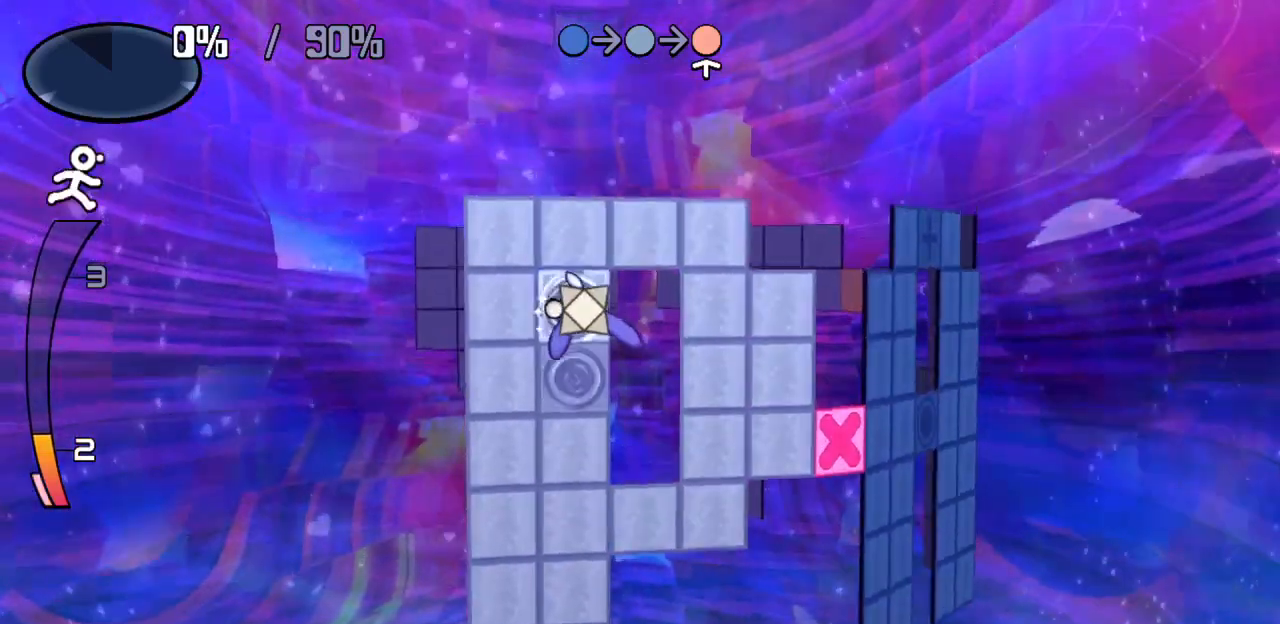
{"keys": ["down"], "events": [[133, "left", "down"], [283, "down", "down"], [333, "left", "up"]]}
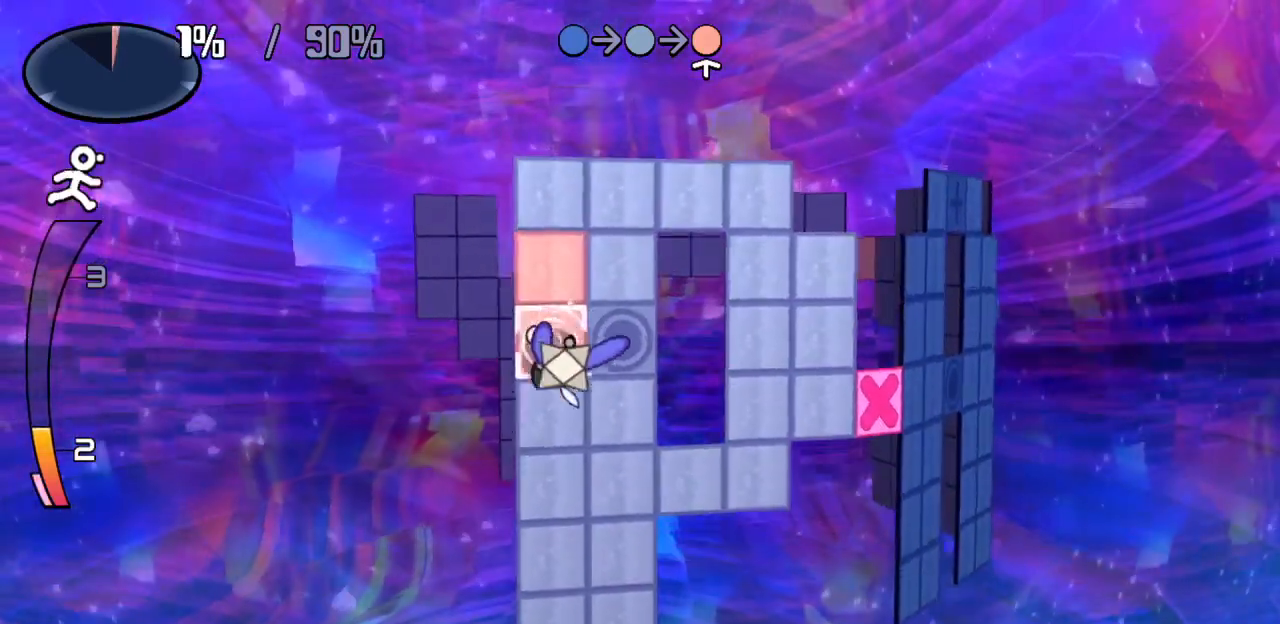
{"keys": ["down"], "events": []}
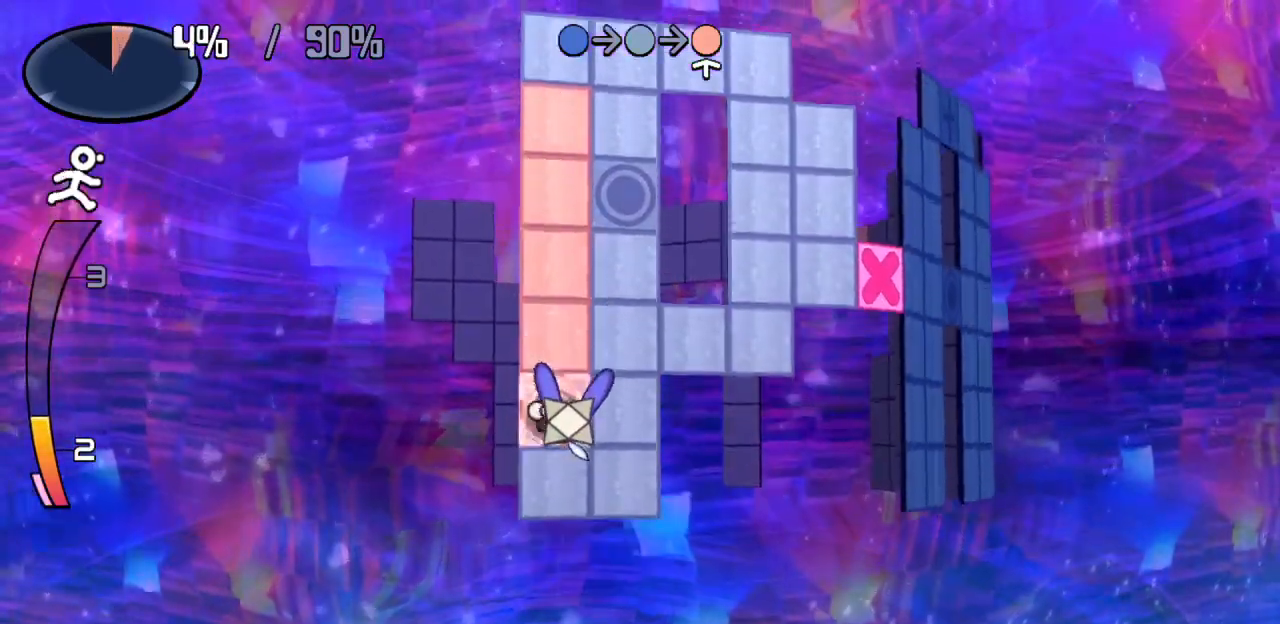
{"keys": ["up"], "events": [[167, "right", "down"], [200, "down", "up"], [300, "up", "down"], [400, "right", "up"]]}
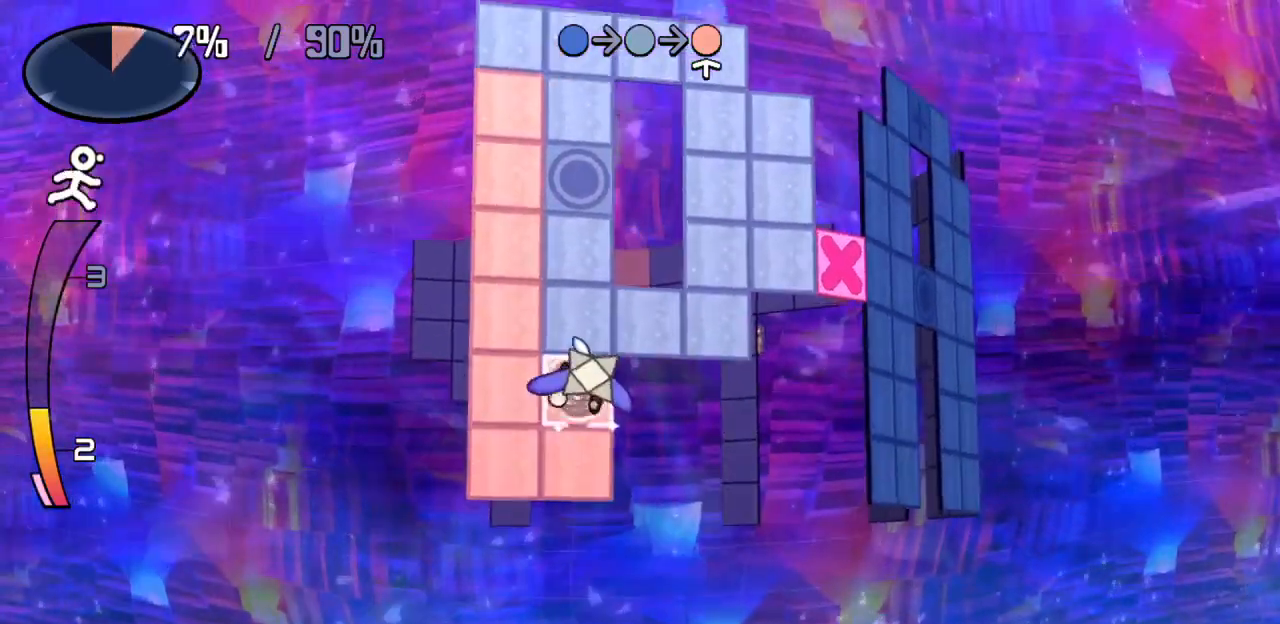
{"keys": ["up"], "events": []}
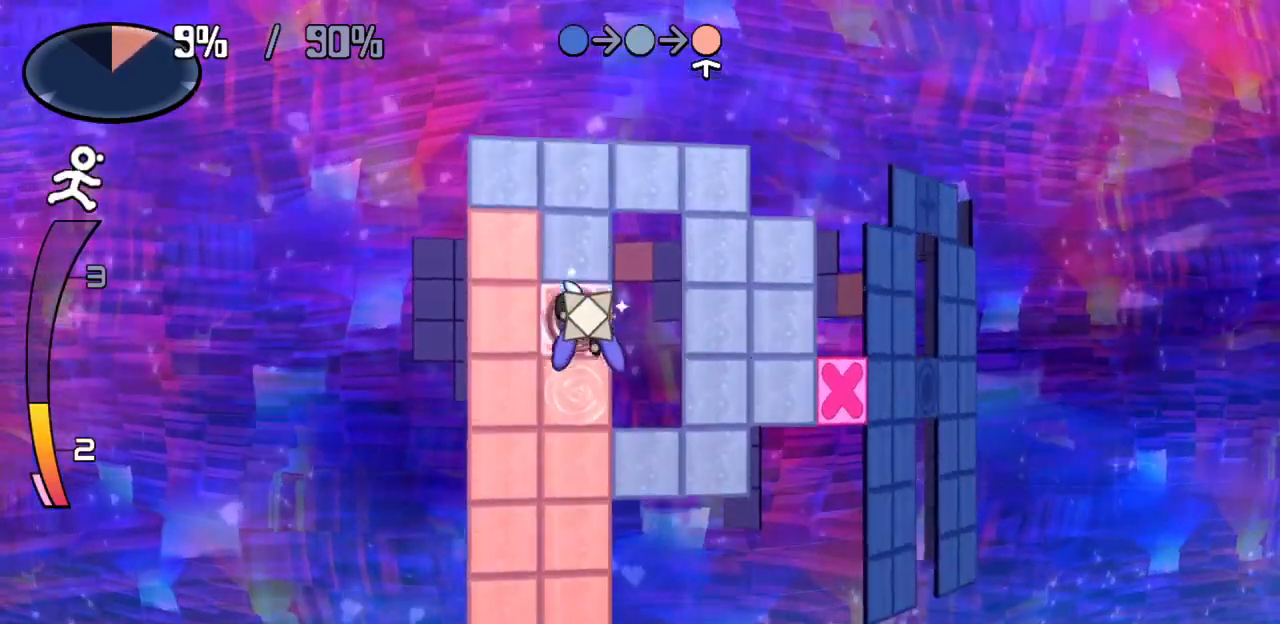
{"keys": ["left"], "events": [[400, "left", "down"], [400, "up", "up"]]}
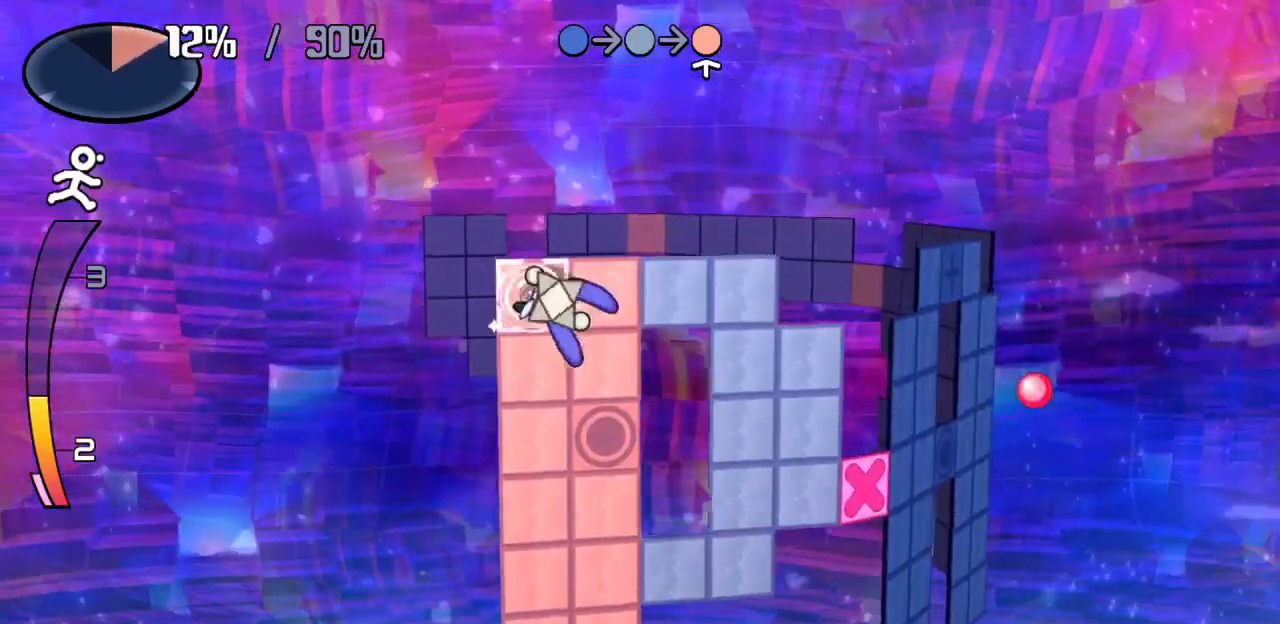
{"keys": [], "events": [[117, "left", "up"], [117, "right", "down"], [117, "z", "down"], [267, "z", "up"], [300, "right", "up"]]}
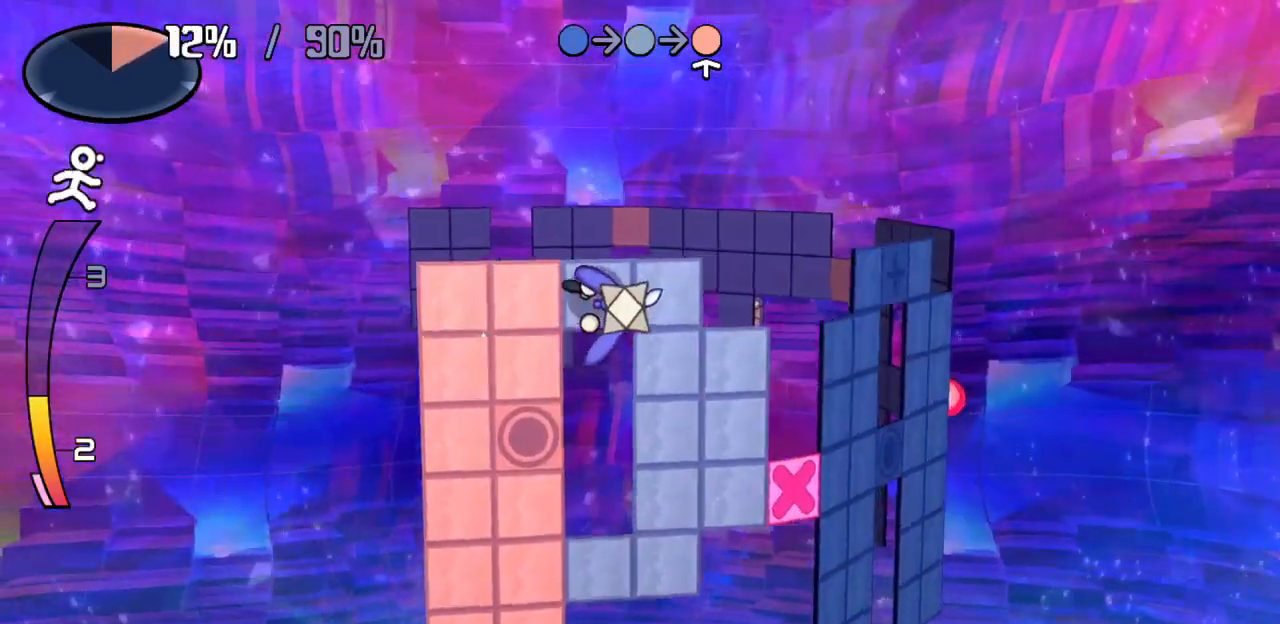
{"keys": ["down", "z"], "events": [[133, "right", "down"], [317, "right", "up"], [367, "down", "down"], [367, "z", "down"]]}
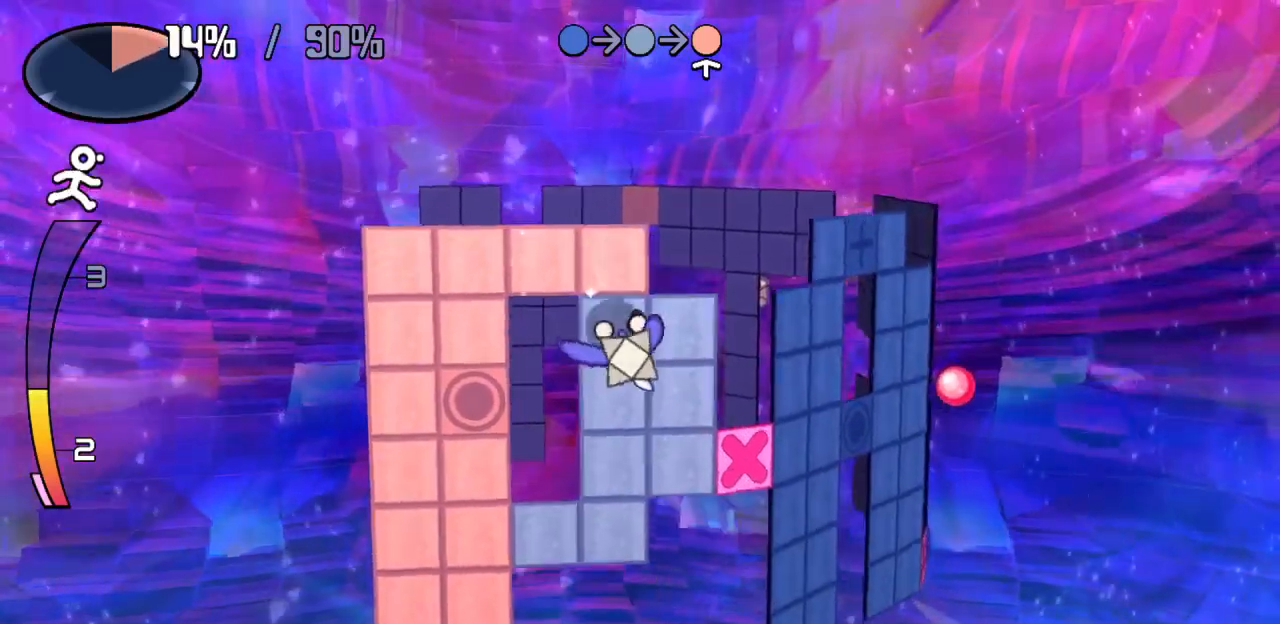
{"keys": ["down"], "events": [[17, "z", "up"], [67, "down", "up"], [283, "down", "down"], [333, "z", "down"], [467, "z", "up"]]}
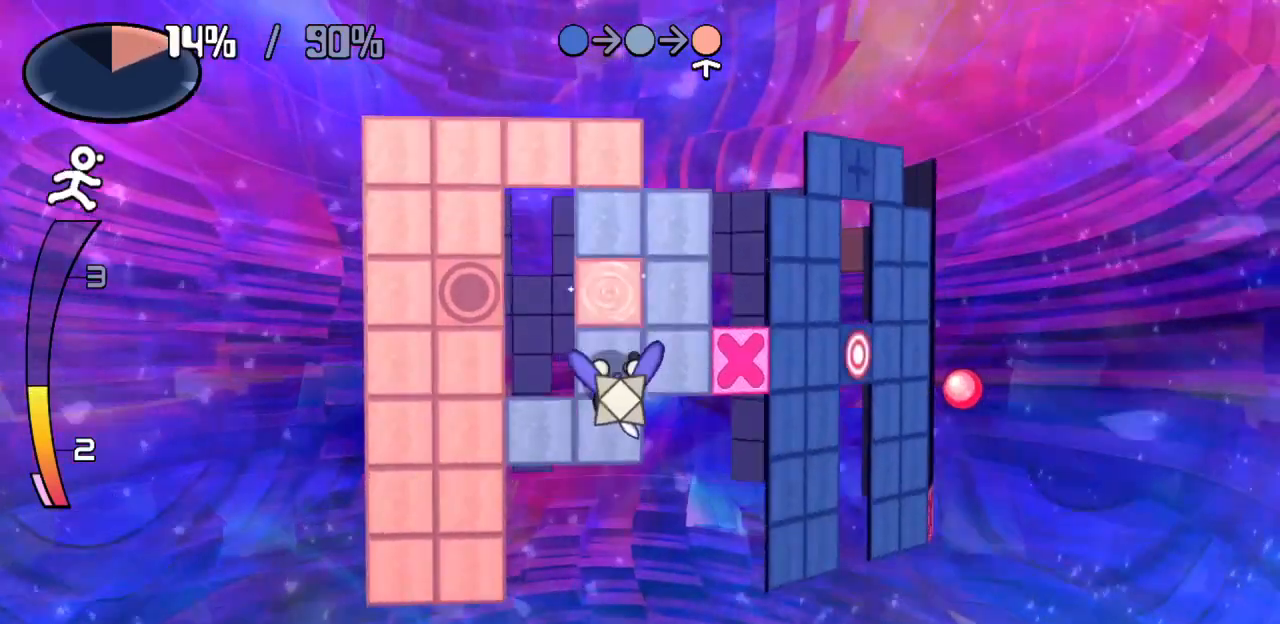
{"keys": [], "events": [[17, "down", "up"], [267, "left", "down"], [483, "left", "up"]]}
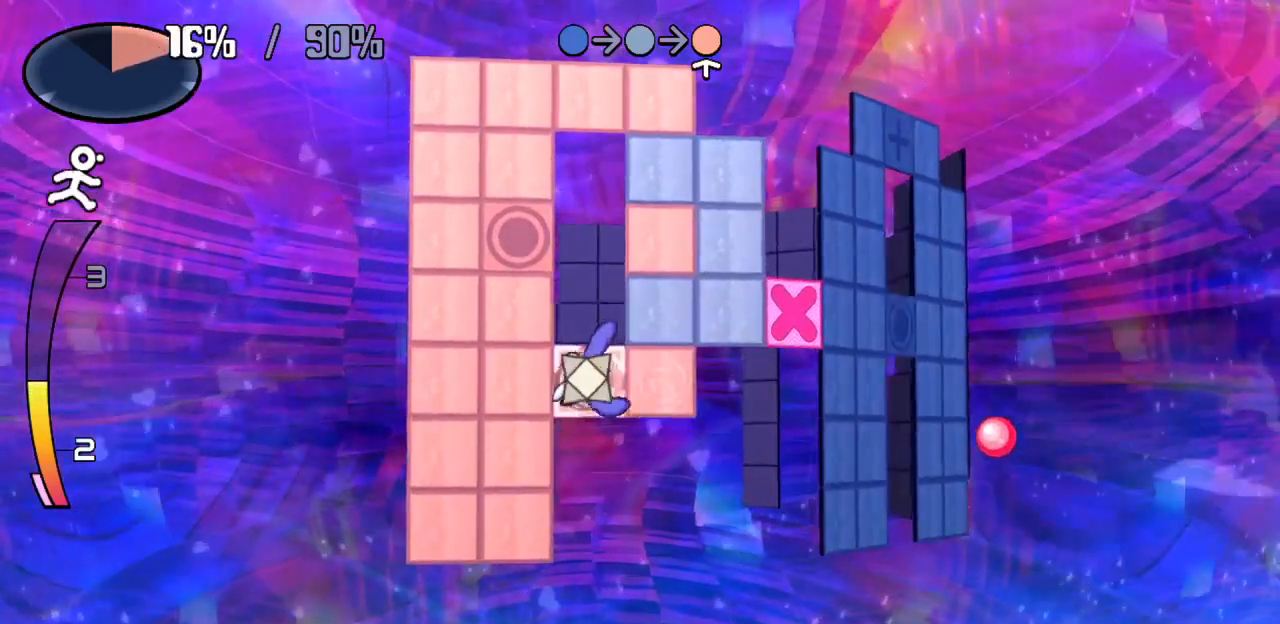
{"keys": [], "events": [[83, "right", "down"], [133, "z", "down"], [233, "up", "down"], [233, "z", "up"], [283, "right", "up"], [417, "up", "up"]]}
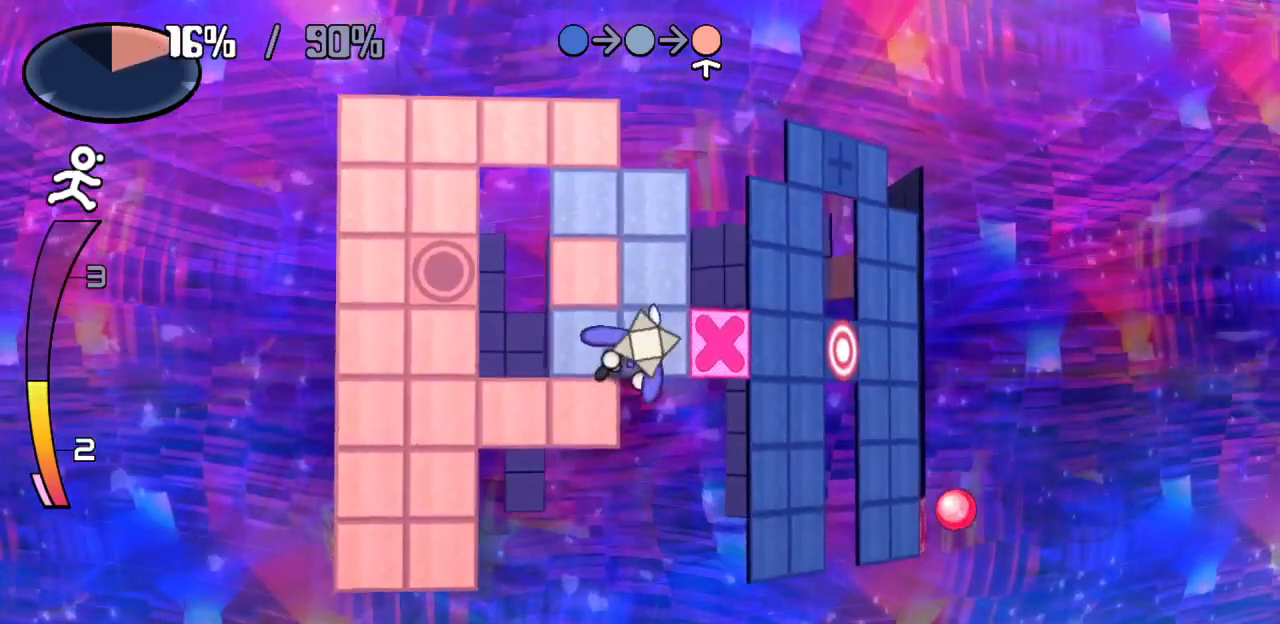
{"keys": ["left"], "events": [[333, "left", "down"]]}
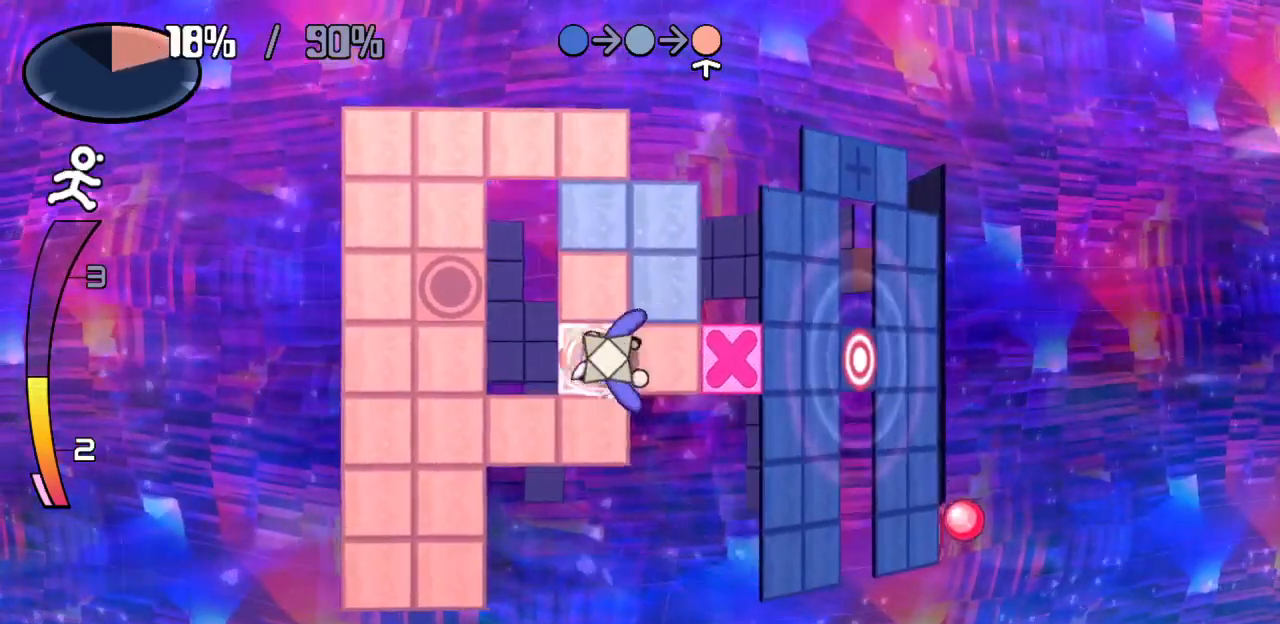
{"keys": ["right"], "events": [[67, "left", "up"], [67, "up", "down"], [67, "z", "down"], [200, "up", "up"], [200, "z", "up"], [500, "right", "down"]]}
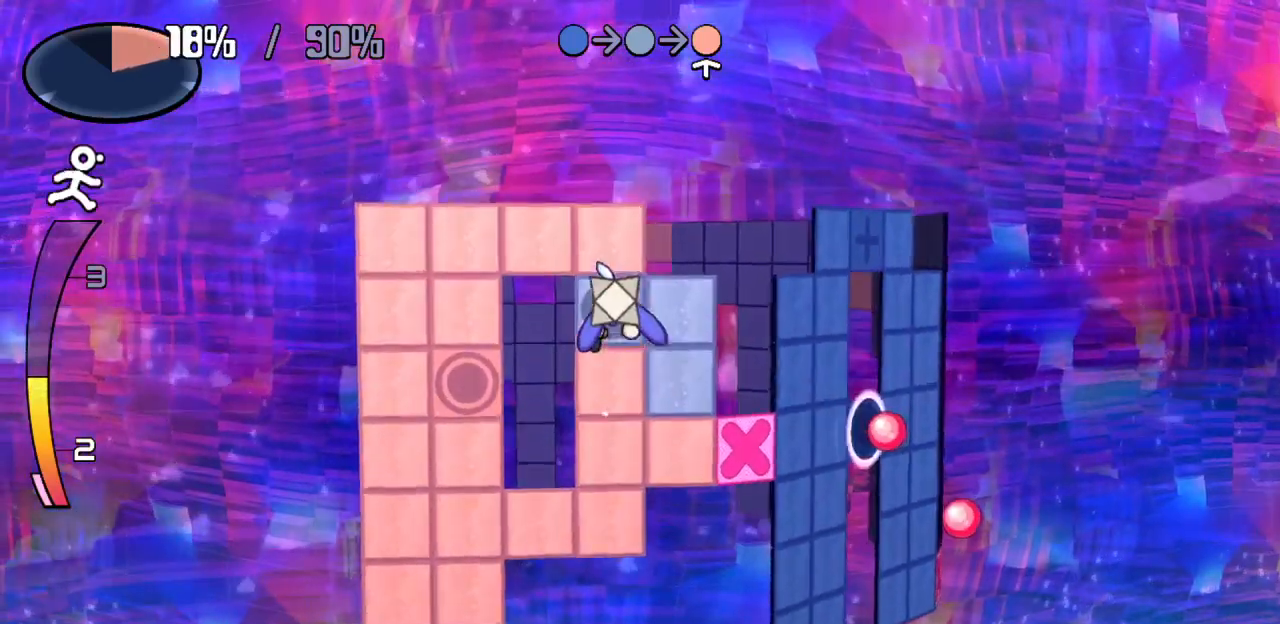
{"keys": ["down"], "events": [[217, "down", "down"], [217, "right", "up"]]}
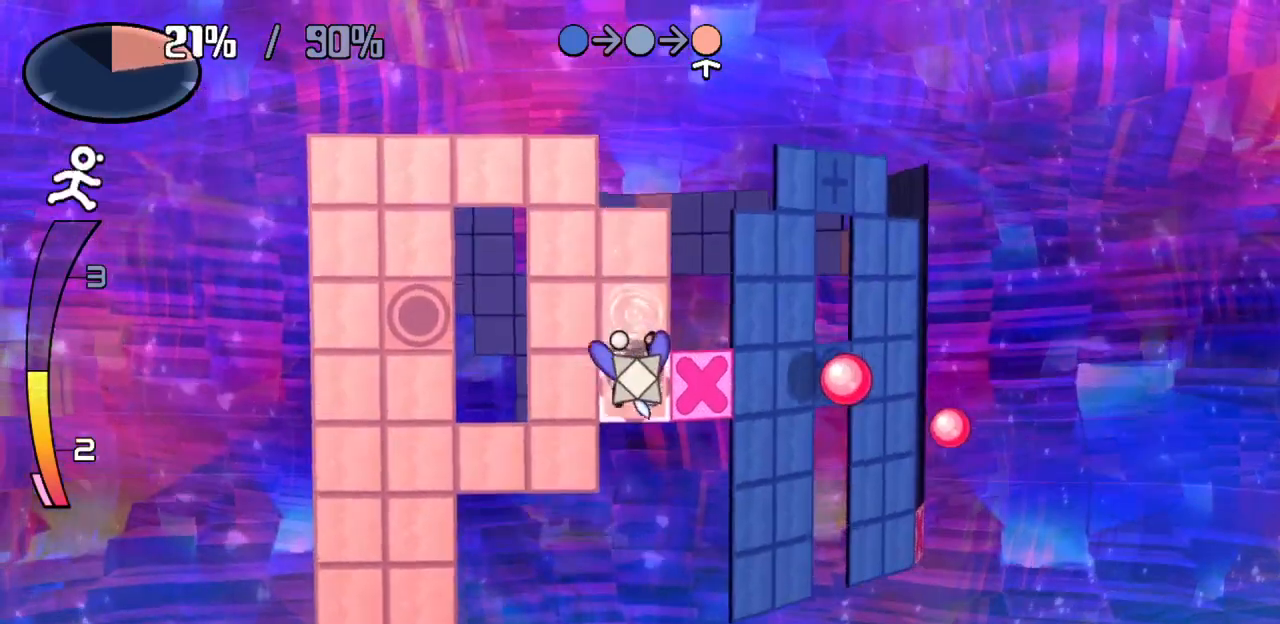
{"keys": ["up"], "events": [[100, "down", "up"], [150, "right", "down"], [150, "z", "down"], [233, "z", "up"], [333, "right", "up"], [483, "up", "down"]]}
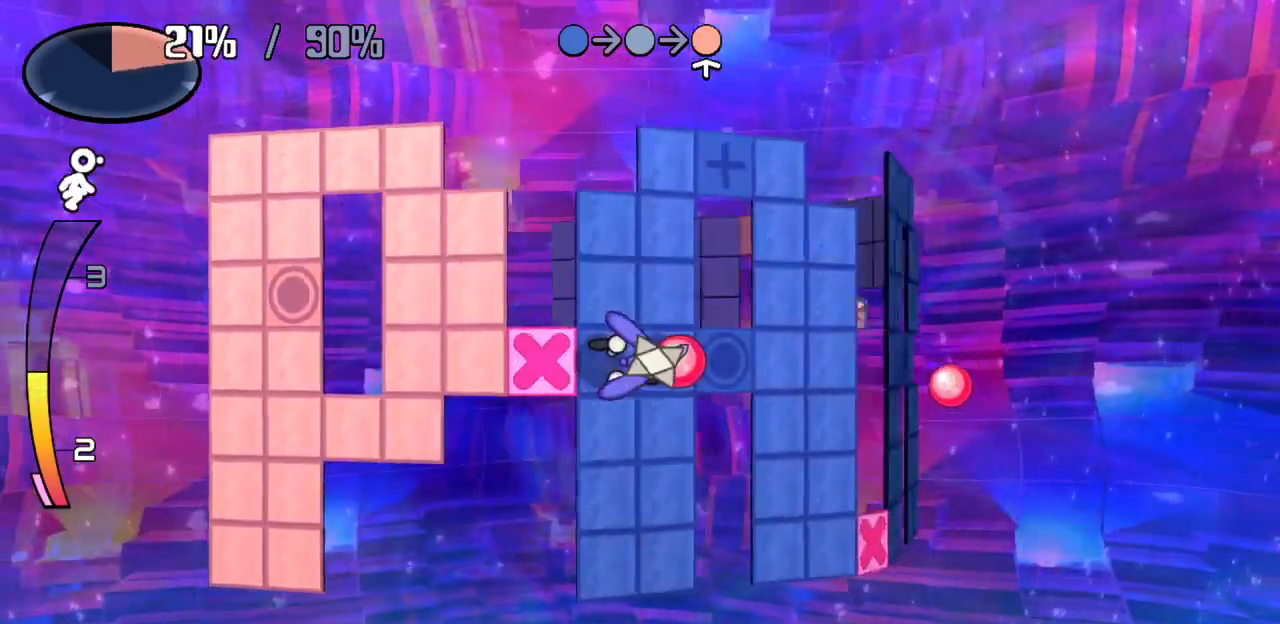
{"keys": ["right"], "events": [[450, "right", "down"], [500, "up", "up"]]}
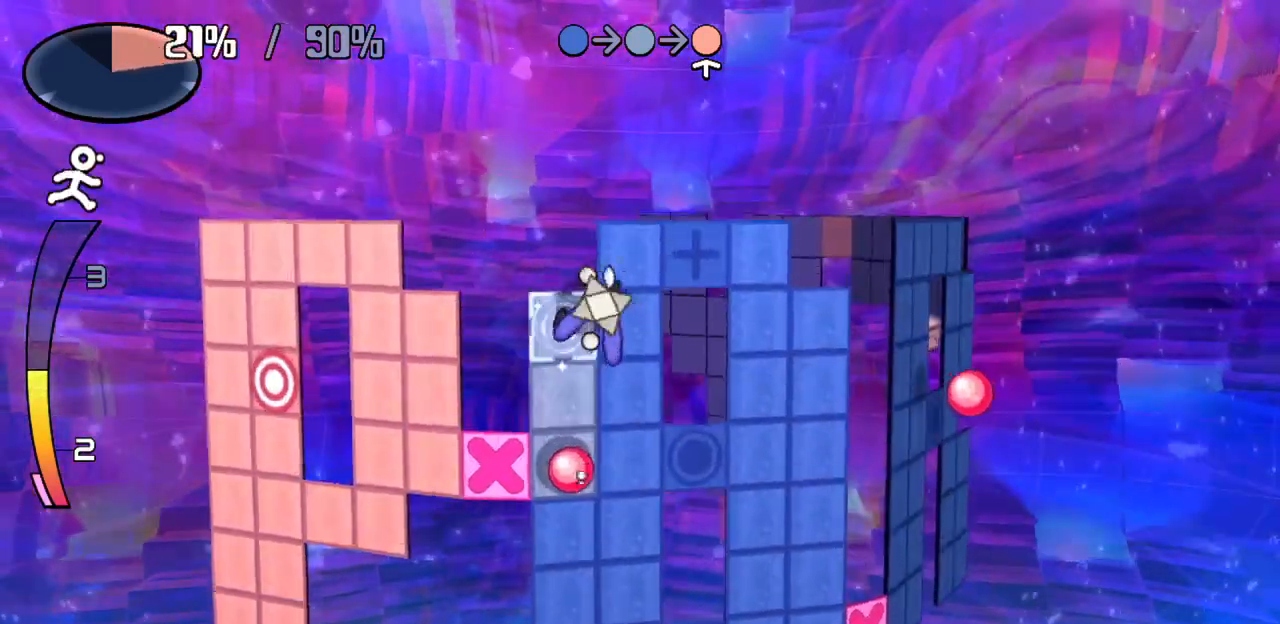
{"keys": [], "events": [[83, "up", "down"], [133, "right", "up"], [233, "right", "down"], [283, "up", "up"], [367, "right", "up"]]}
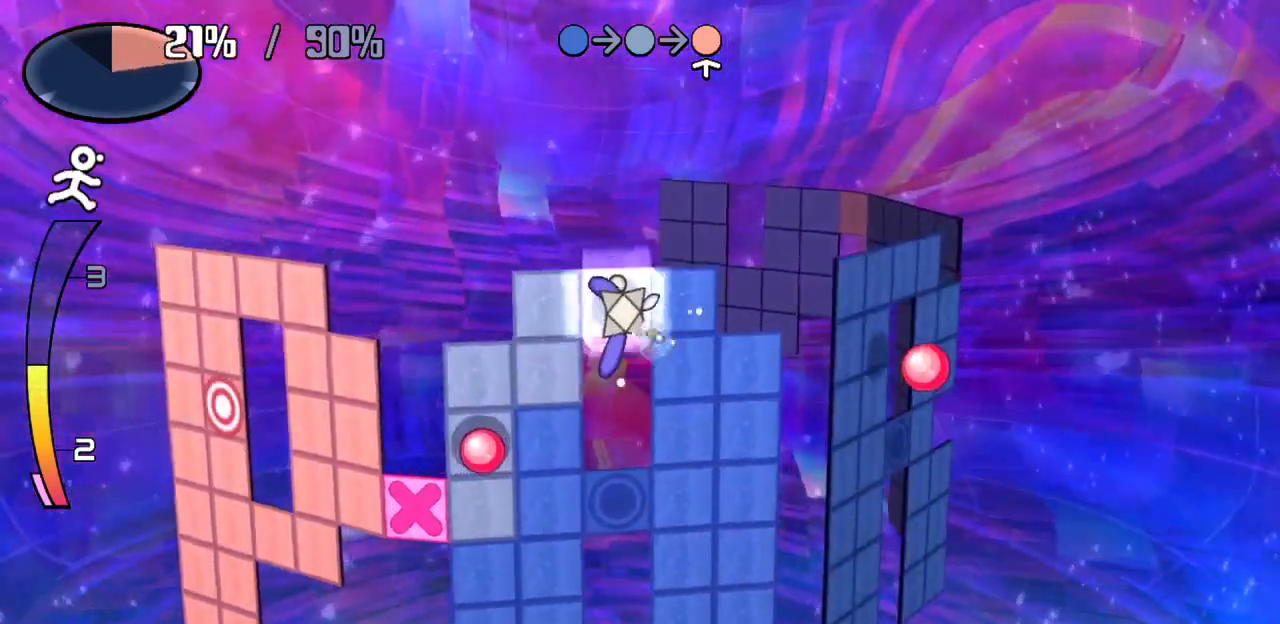
{"keys": [], "events": [[200, "right", "down"], [250, "right", "up"]]}
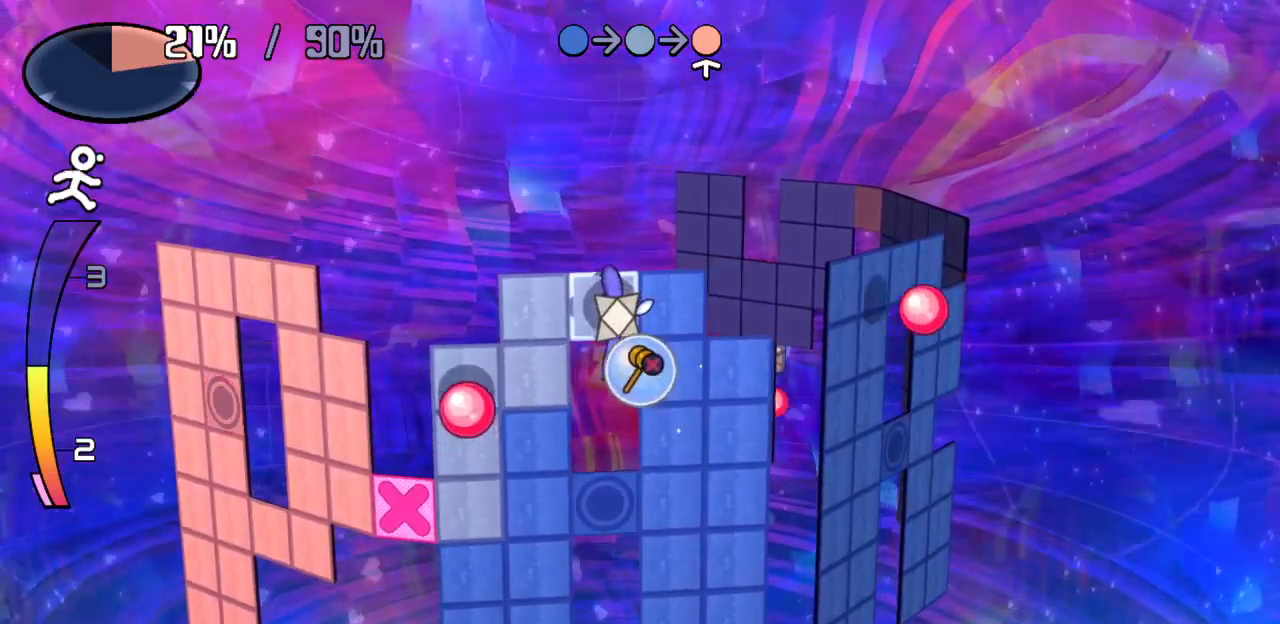
{"keys": ["right"], "events": [[483, "right", "down"]]}
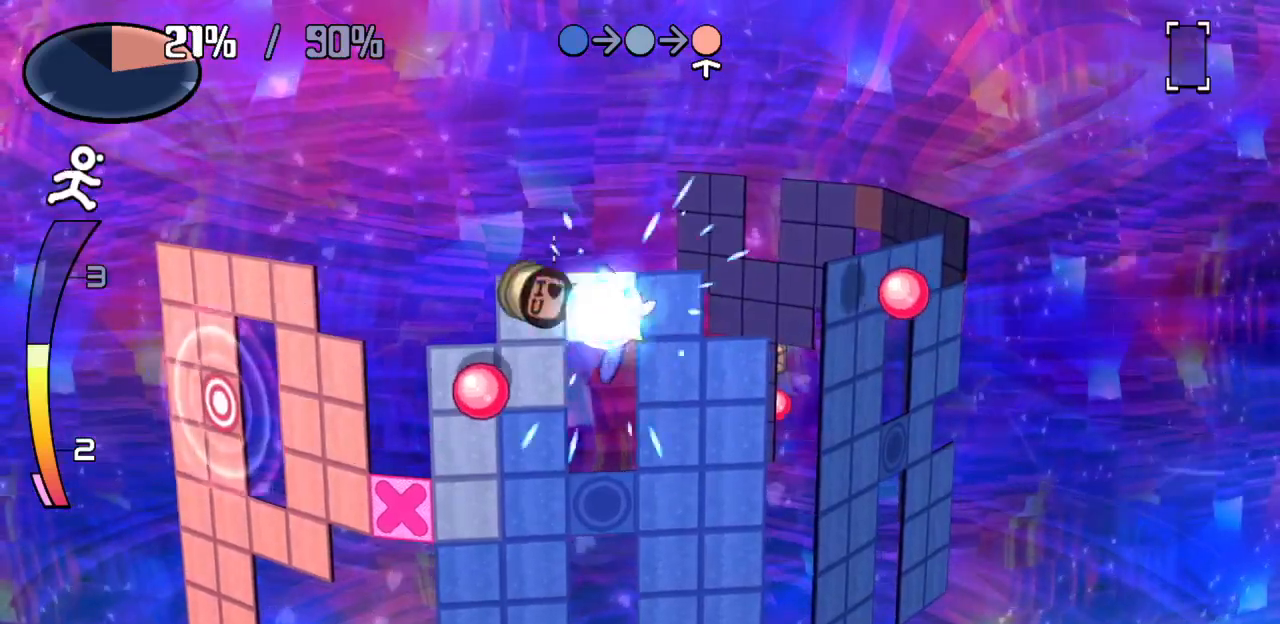
{"keys": ["down"], "events": [[183, "down", "down"], [183, "right", "up"], [367, "down", "up"], [367, "right", "down"], [500, "down", "down"], [500, "right", "up"]]}
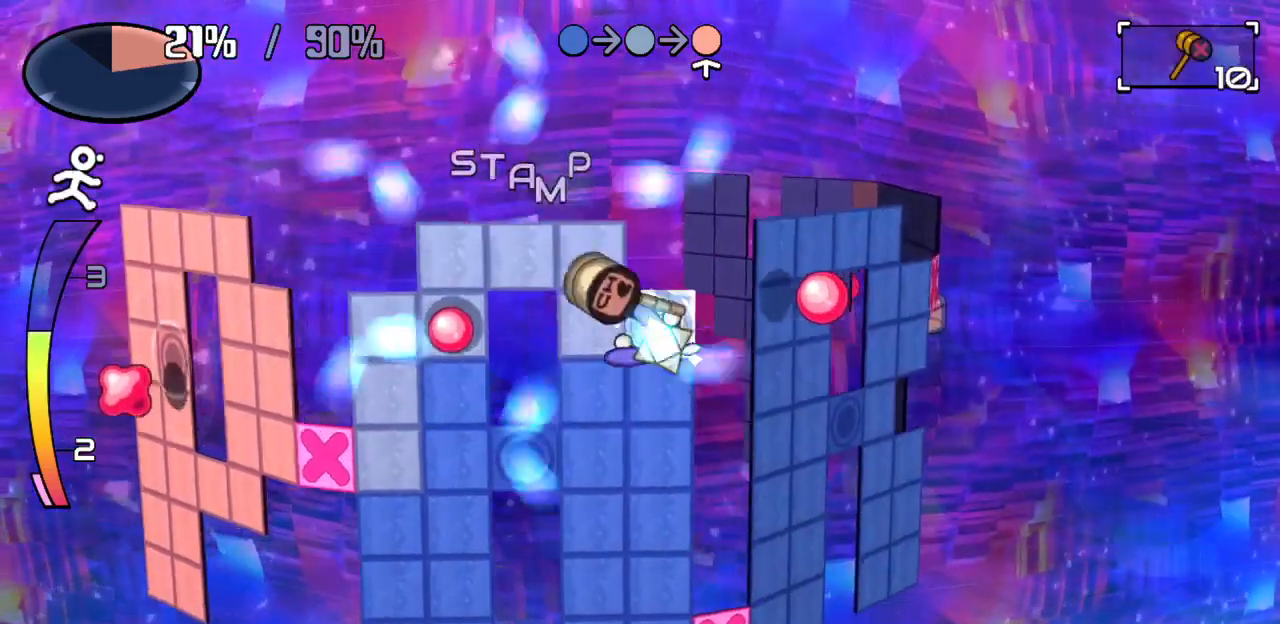
{"keys": ["down"], "events": []}
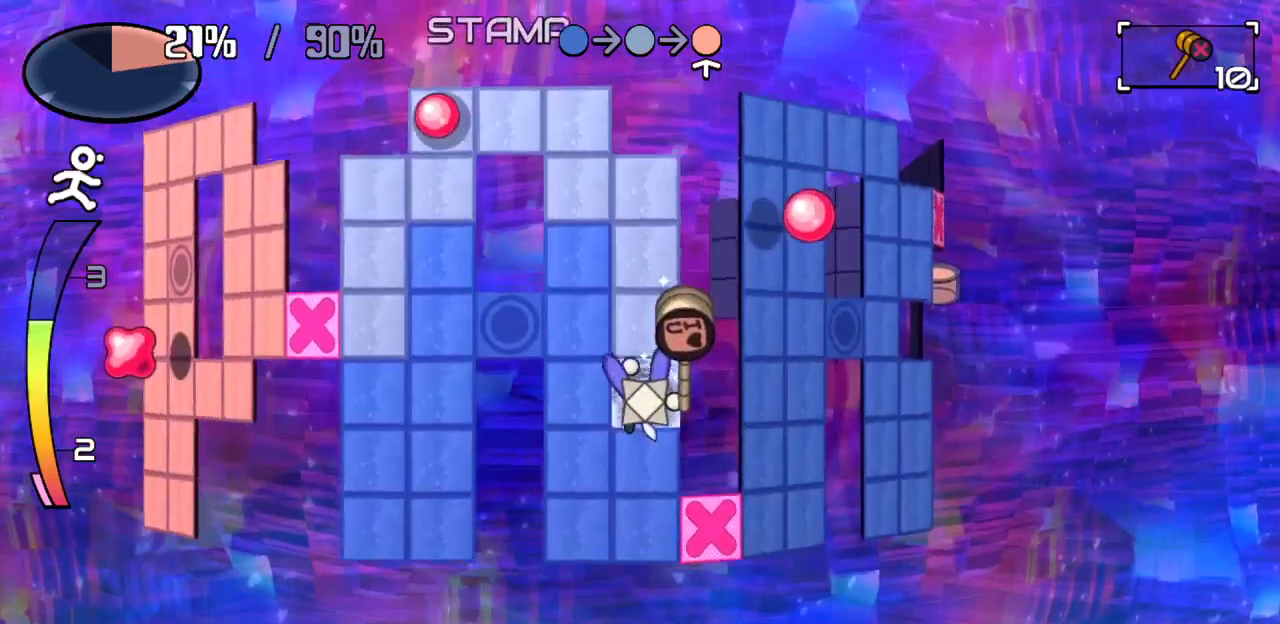
{"keys": ["left"], "events": [[367, "left", "down"], [400, "down", "up"]]}
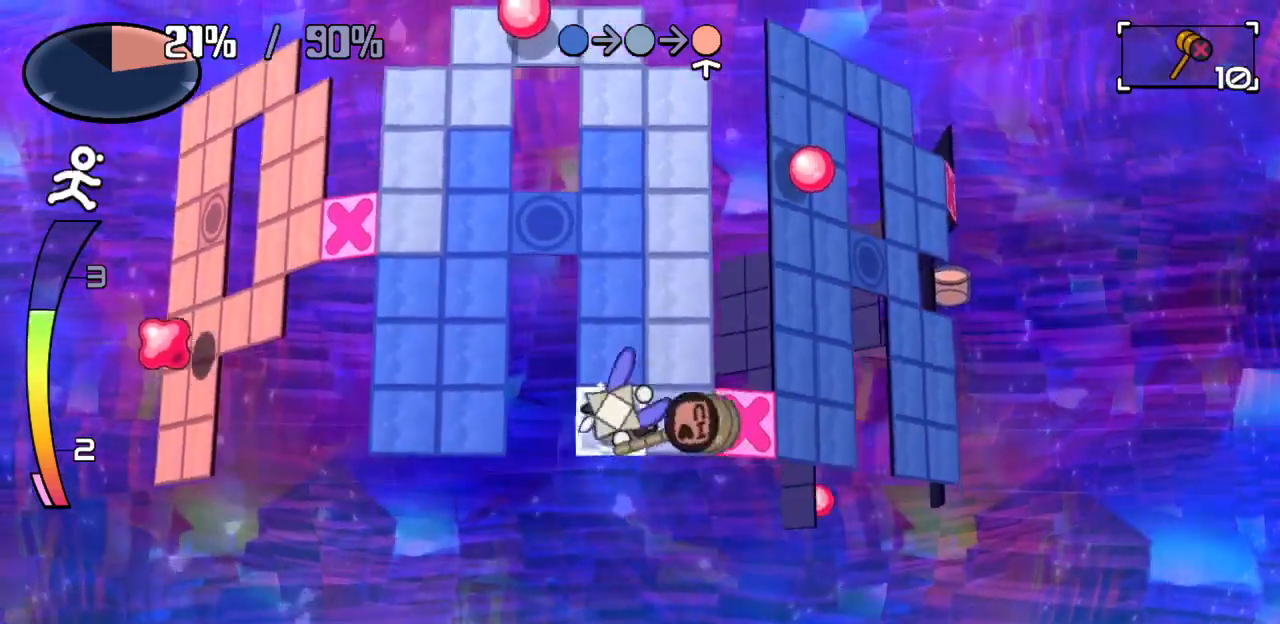
{"keys": ["up"], "events": [[33, "left", "up"], [33, "up", "down"]]}
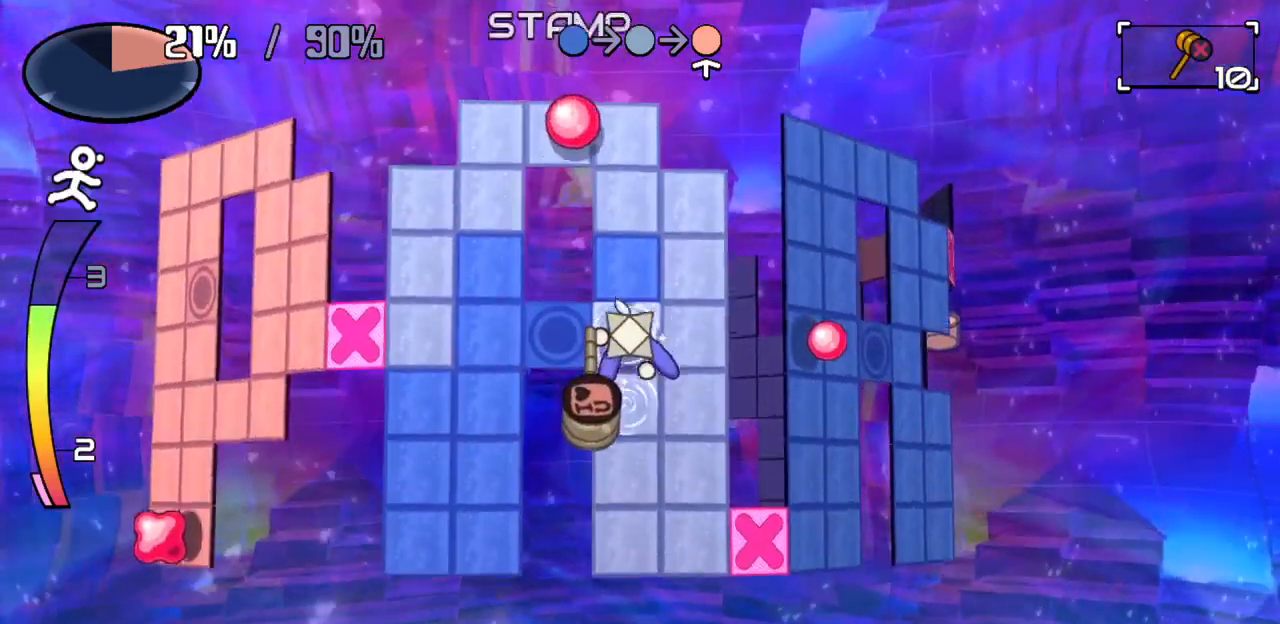
{"keys": [], "events": [[233, "up", "up"], [283, "c", "down"], [333, "c", "up"]]}